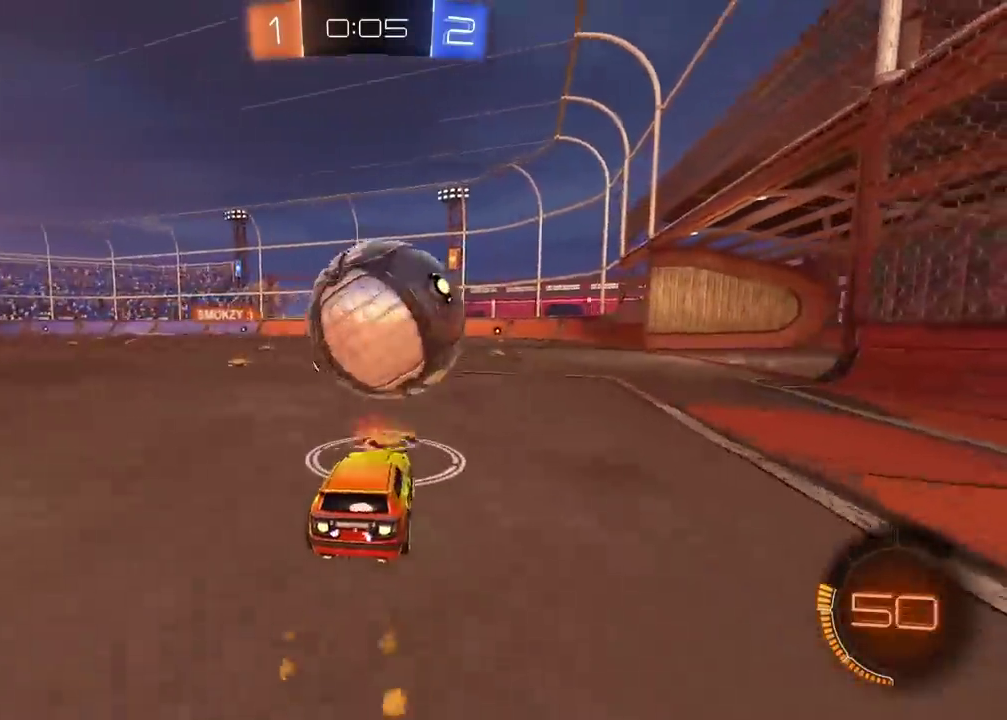
Gameplay with a controller (PlayStation layout); each line is a JSON object with the inputs held at the frame after it. "events" lists button and stick changes between this image and that frame as [ms after this image, input, new state], when the widget could be followed in between. Not read: L1 R1.
{"buttons": ["R2"], "left_stick": "center", "right_stick": "center", "events": [[83, "TRIANGLE", "down"], [200, "TRIANGLE", "up"], [217, "CIRCLE", "up"]]}
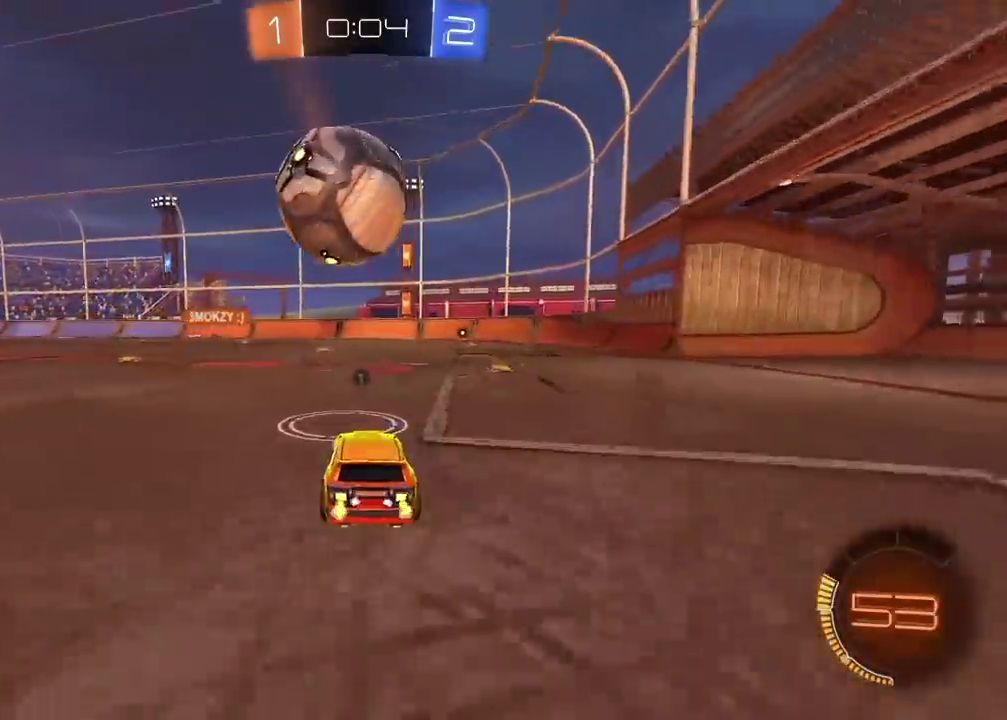
{"buttons": ["R2"], "left_stick": "center", "right_stick": "center", "events": [[50, "CIRCLE", "down"], [450, "CIRCLE", "up"]]}
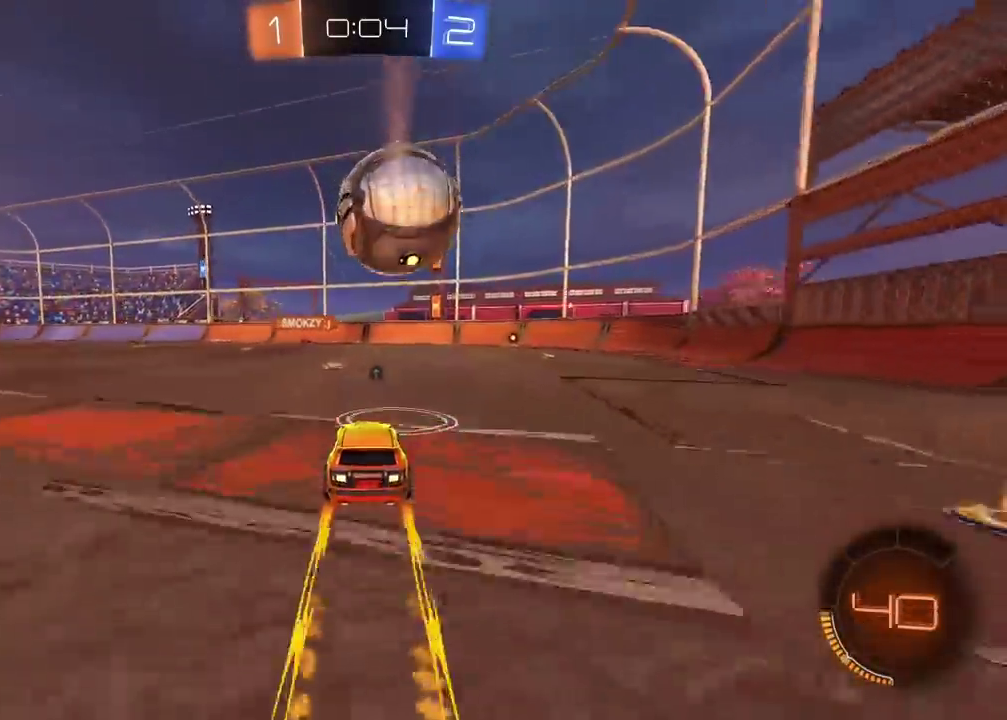
{"buttons": ["R2"], "left_stick": "right", "right_stick": "center", "events": [[100, "CIRCLE", "down"], [333, "left_stick", "right"], [383, "CIRCLE", "up"]]}
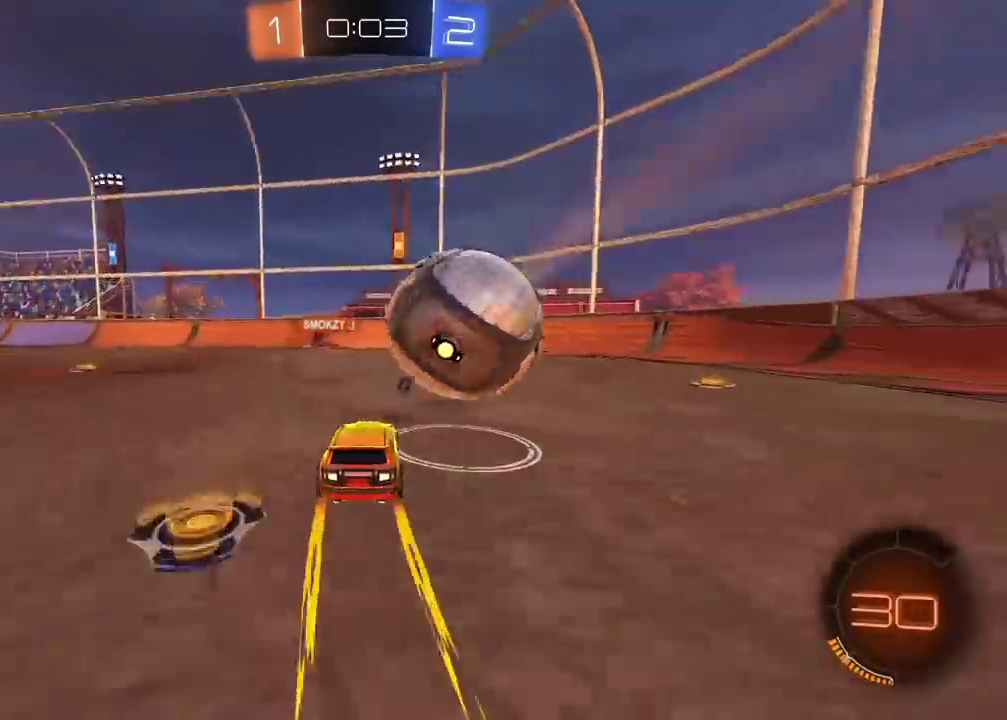
{"buttons": ["TRIANGLE", "R2"], "left_stick": "center", "right_stick": "center", "events": [[83, "CIRCLE", "down"], [283, "left_stick", "center"], [383, "CIRCLE", "up"], [483, "TRIANGLE", "down"]]}
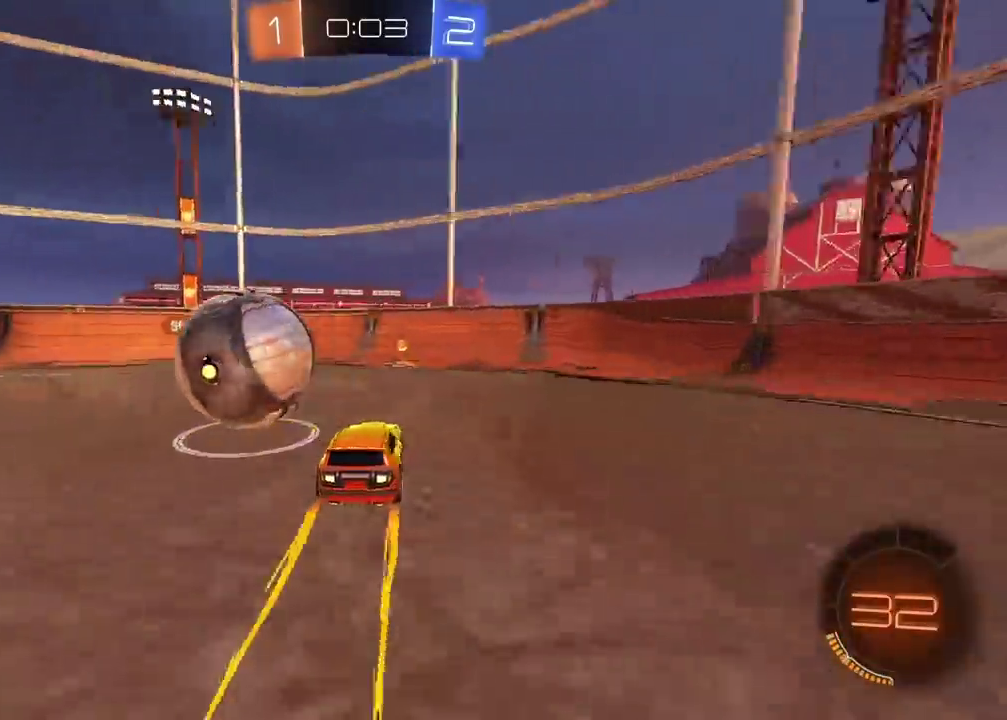
{"buttons": ["R2"], "left_stick": "left", "right_stick": "center", "events": [[50, "TRIANGLE", "up"], [367, "left_stick", "left"]]}
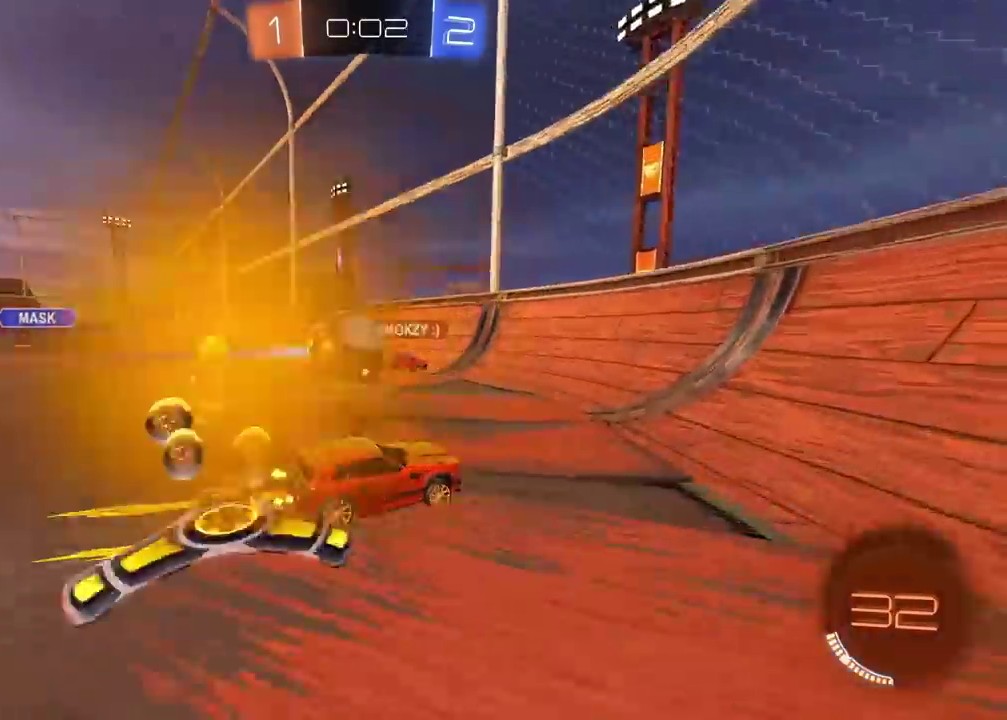
{"buttons": ["R2"], "left_stick": "right", "right_stick": "center", "events": [[67, "R2", "up"], [183, "left_stick", "center"], [250, "R2", "down"], [467, "left_stick", "right"]]}
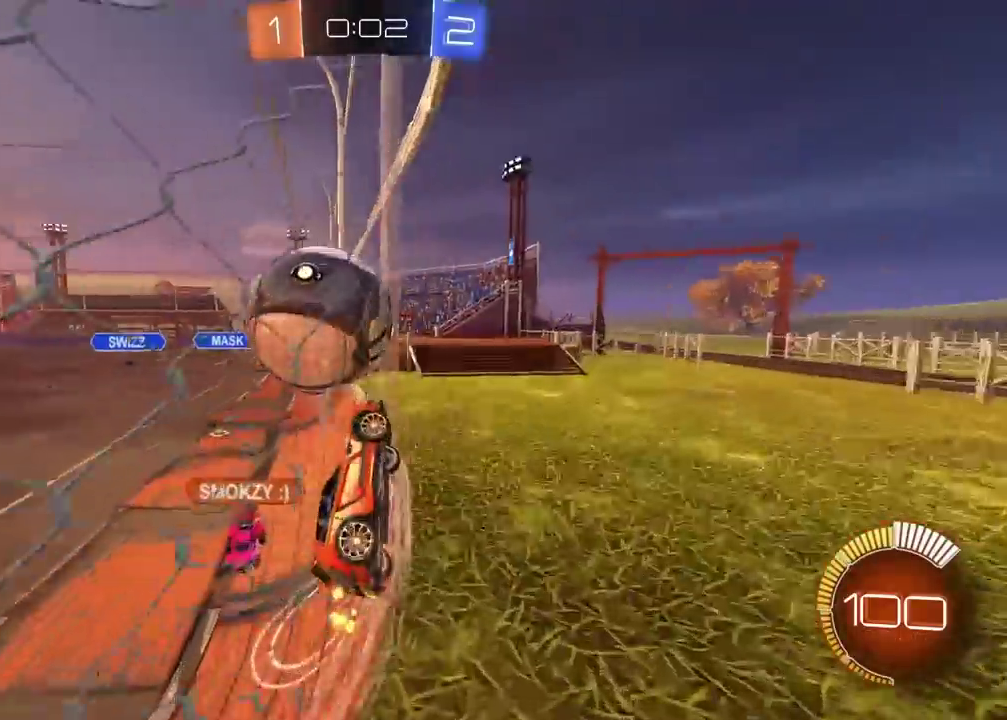
{"buttons": ["L2"], "left_stick": "left", "right_stick": "center", "events": [[233, "left_stick", "center"], [267, "CIRCLE", "down"], [383, "left_stick", "left"], [417, "CIRCLE", "up"], [483, "L2", "down"], [483, "R2", "up"]]}
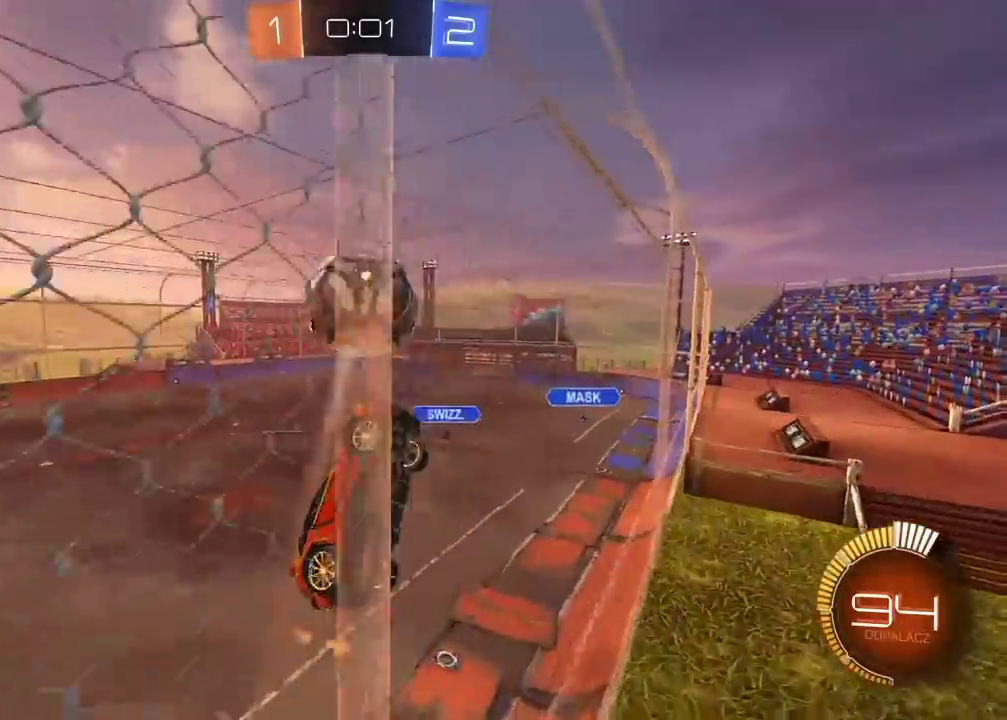
{"buttons": ["CROSS", "R2"], "left_stick": "down-left", "right_stick": "center", "events": [[67, "R2", "down"], [167, "L2", "up"], [367, "CIRCLE", "down"], [450, "CROSS", "down"], [500, "CIRCLE", "up"], [500, "left_stick", "down-left"]]}
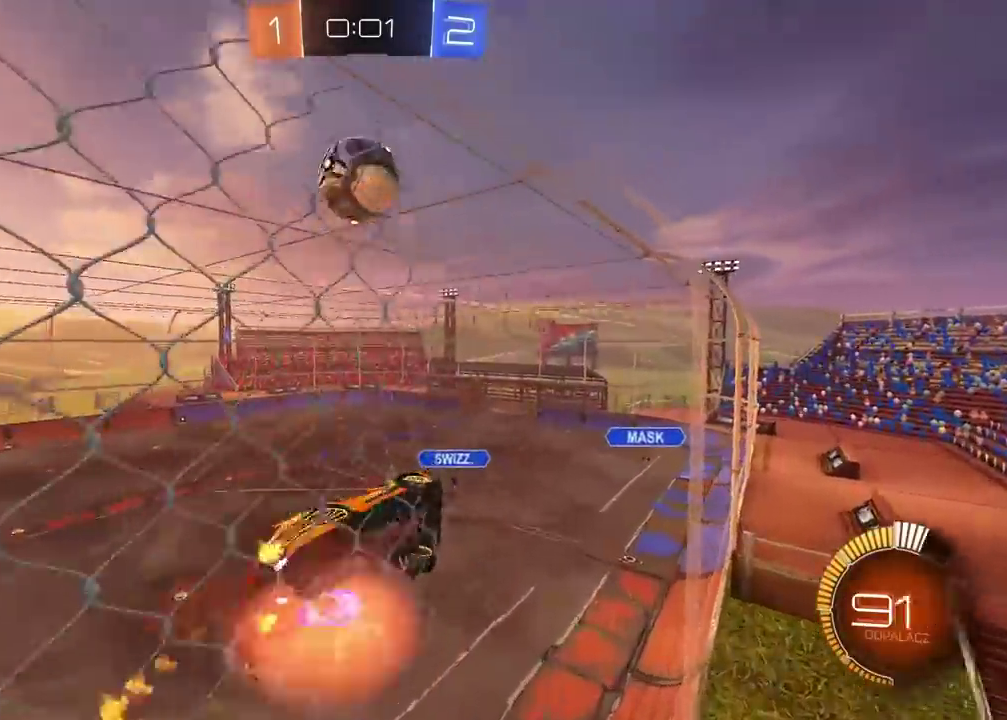
{"buttons": ["CIRCLE", "L2", "R2"], "left_stick": "right", "right_stick": "center", "events": [[67, "L2", "down"], [133, "left_stick", "left"], [167, "CROSS", "up"], [183, "R2", "up"], [367, "R2", "down"], [383, "CIRCLE", "down"], [483, "left_stick", "right"]]}
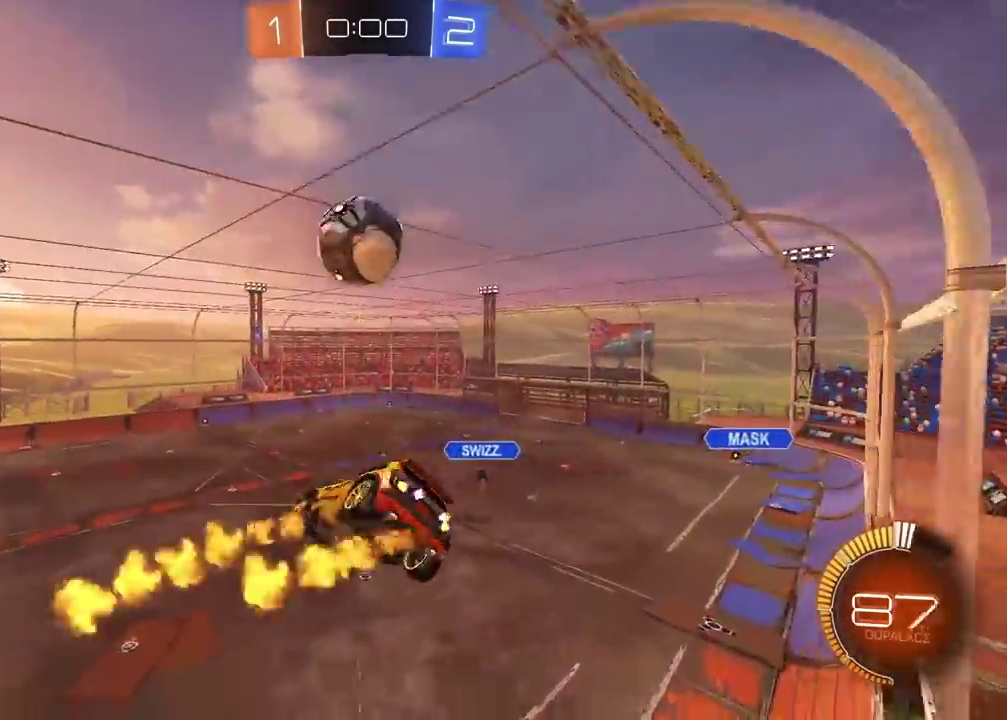
{"buttons": ["CIRCLE", "L2", "R2"], "left_stick": "up-right", "right_stick": "center", "events": [[117, "left_stick", "up-left"], [200, "left_stick", "down"], [483, "left_stick", "up-right"]]}
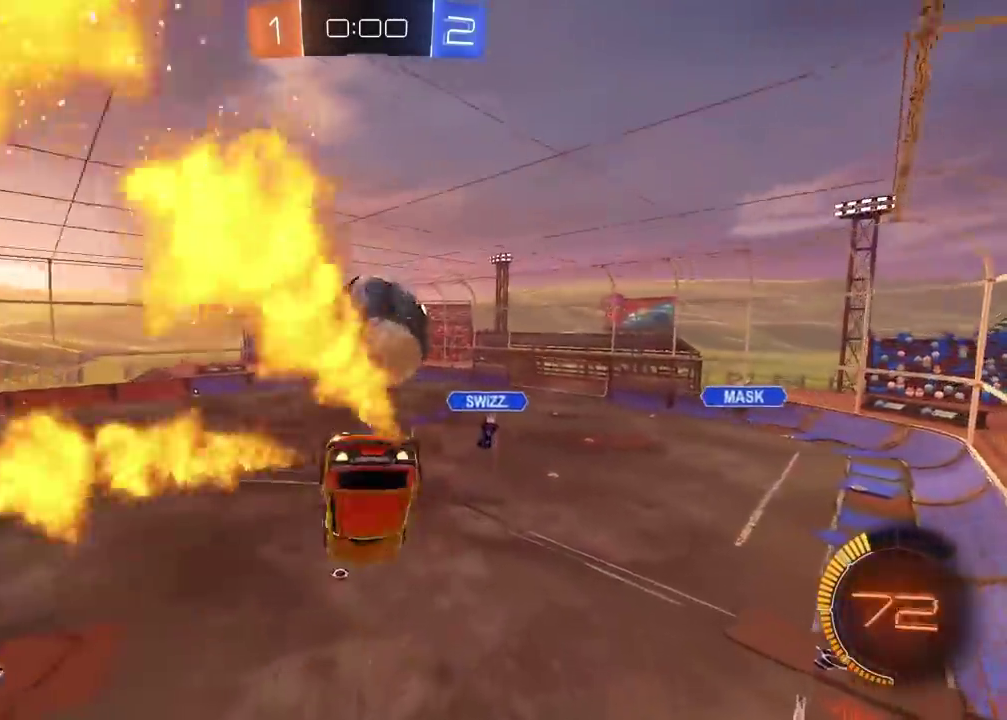
{"buttons": ["CIRCLE", "R2"], "left_stick": "right", "right_stick": "center", "events": [[33, "left_stick", "down-left"], [150, "left_stick", "right"], [400, "L2", "up"]]}
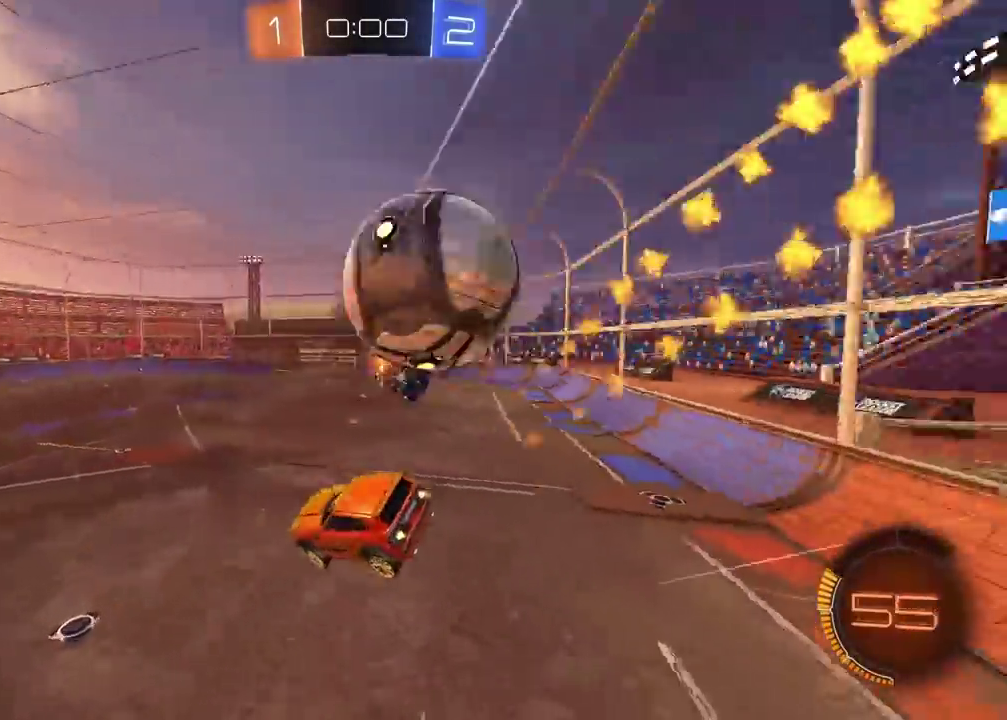
{"buttons": ["R2"], "left_stick": "left", "right_stick": "center", "events": [[233, "left_stick", "center"], [267, "CIRCLE", "up"], [317, "left_stick", "left"]]}
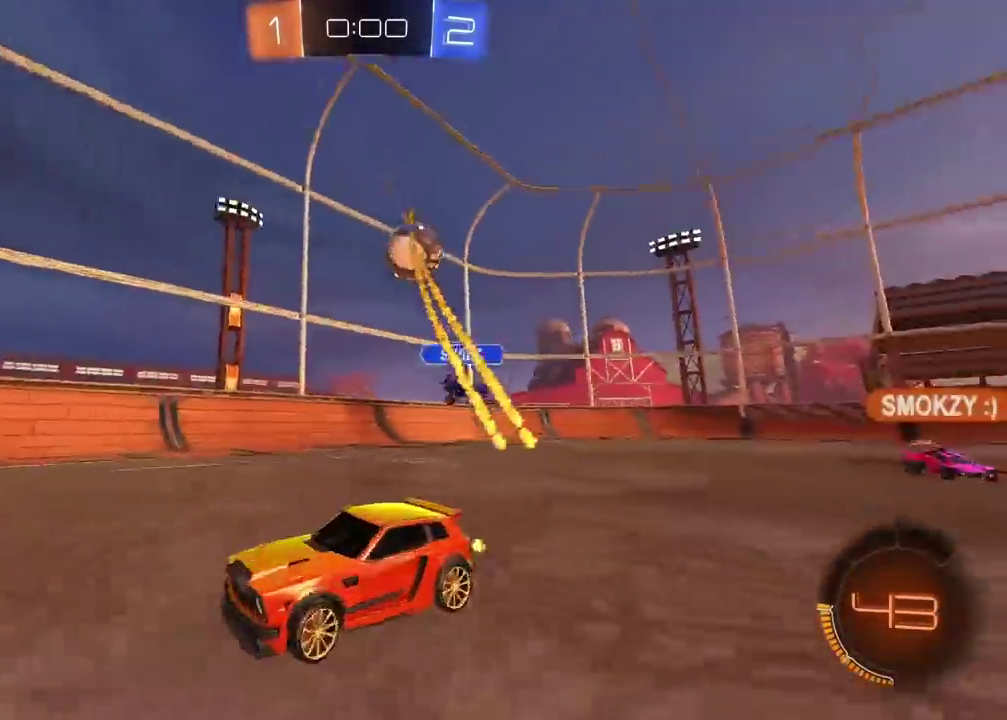
{"buttons": ["R2"], "left_stick": "left", "right_stick": "center", "events": [[100, "R2", "up"], [383, "R2", "down"]]}
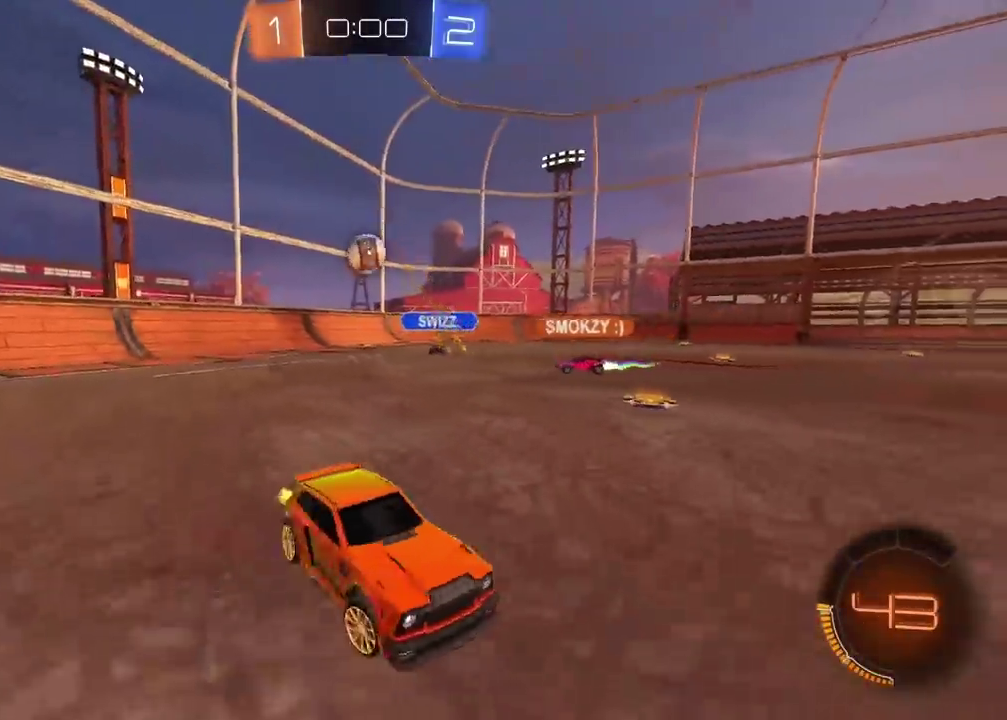
{"buttons": ["R2"], "left_stick": "center", "right_stick": "center", "events": [[400, "left_stick", "center"]]}
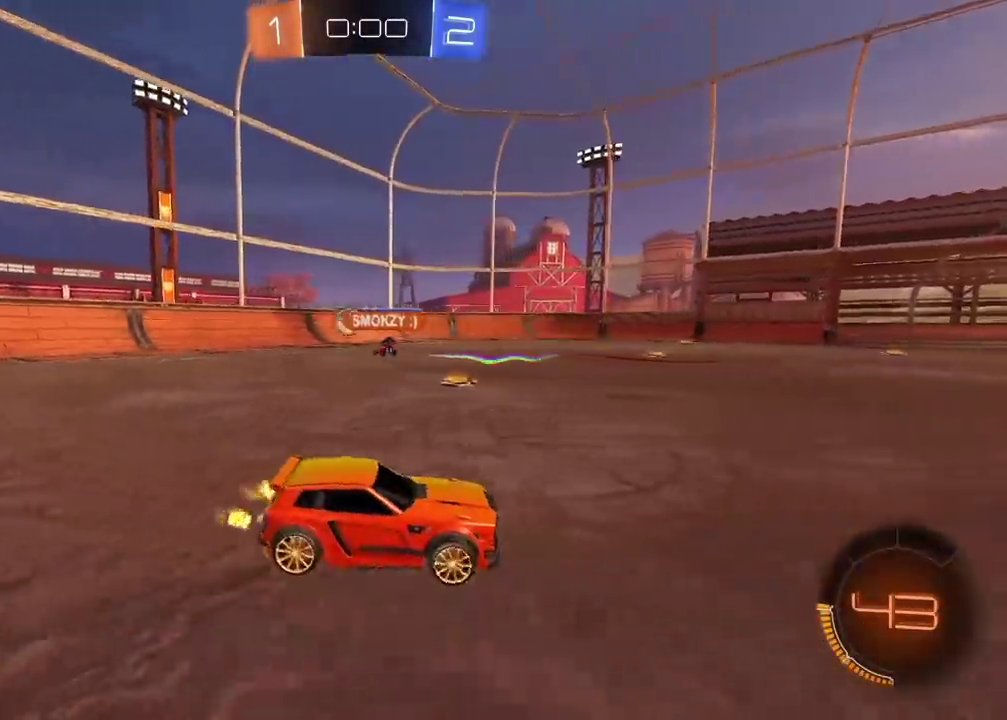
{"buttons": [], "left_stick": "center", "right_stick": "center", "events": [[17, "R2", "up"]]}
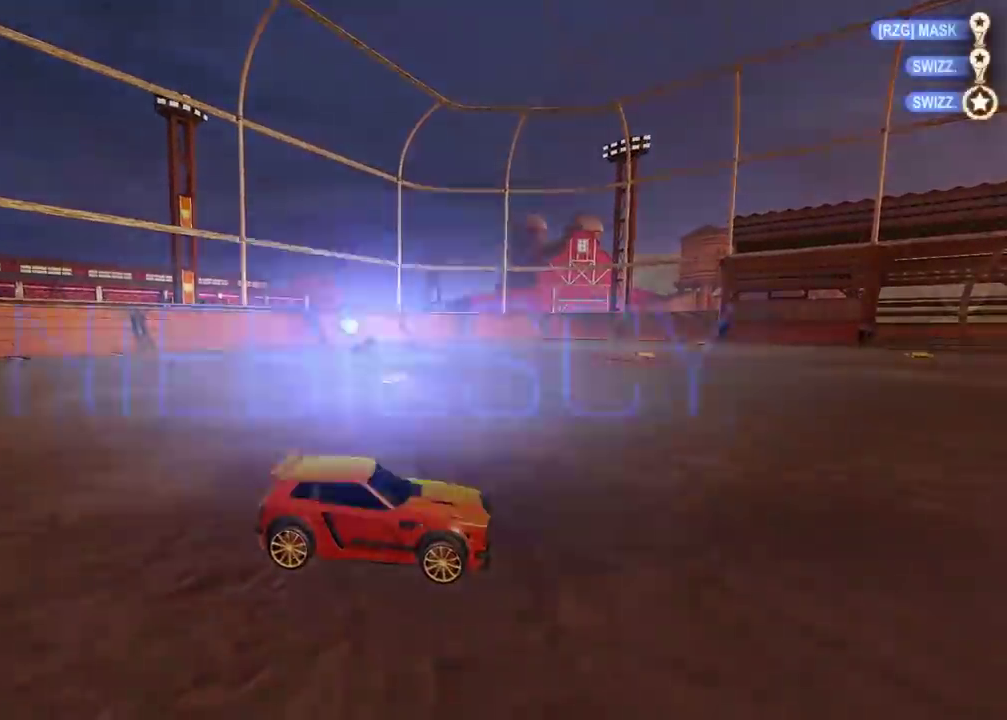
{"buttons": [], "left_stick": "center", "right_stick": "center", "events": []}
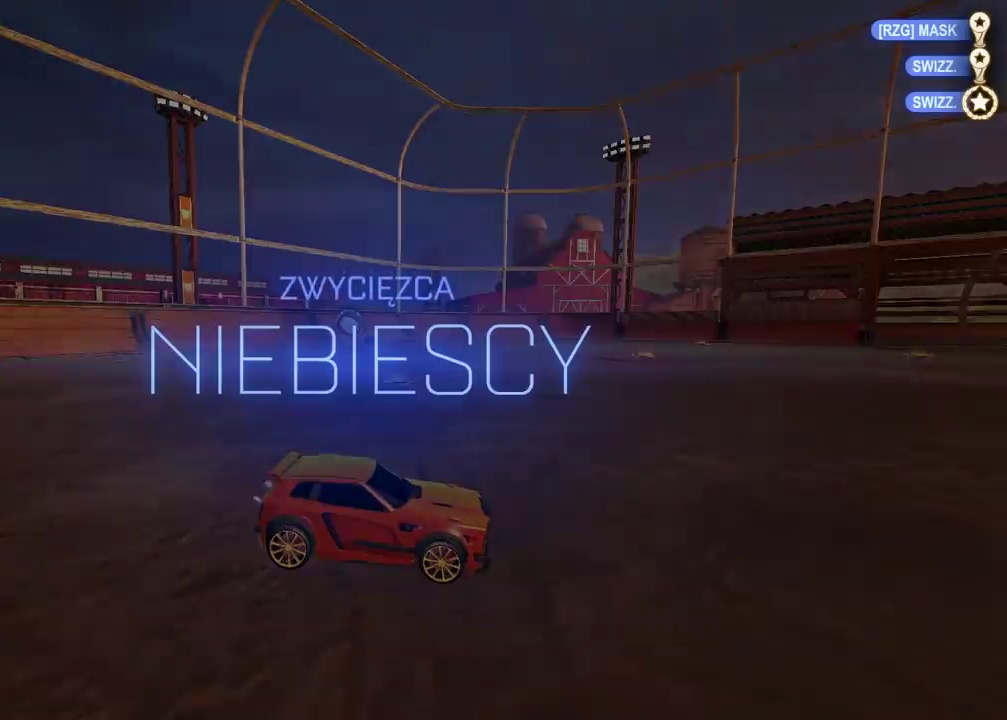
{"buttons": [], "left_stick": "center", "right_stick": "center", "events": []}
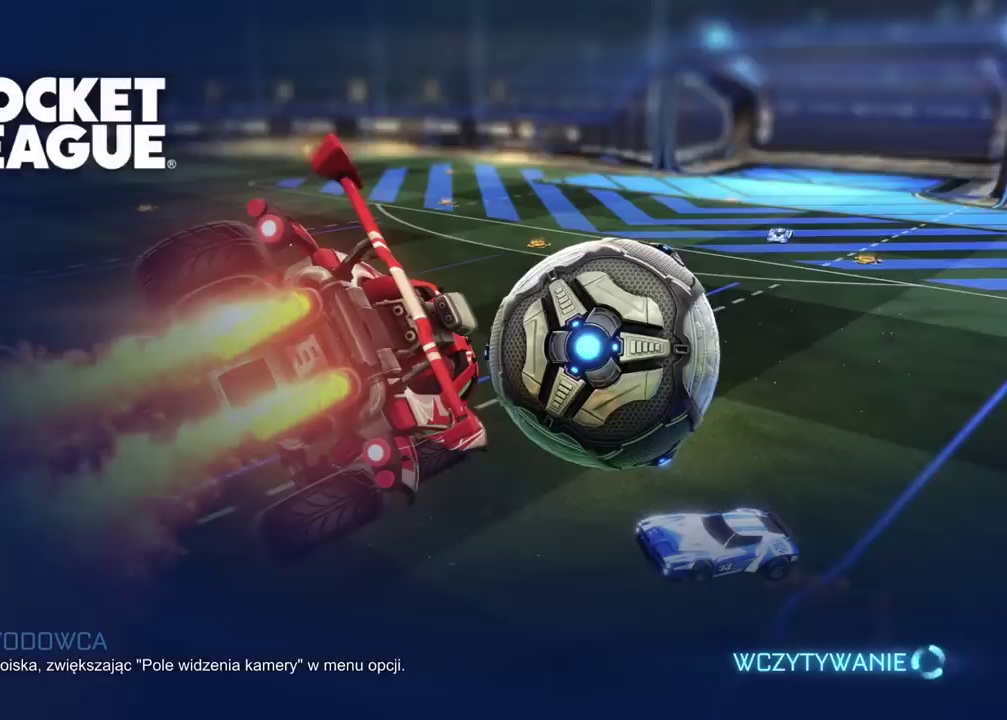
{"buttons": [], "left_stick": "center", "right_stick": "center", "events": []}